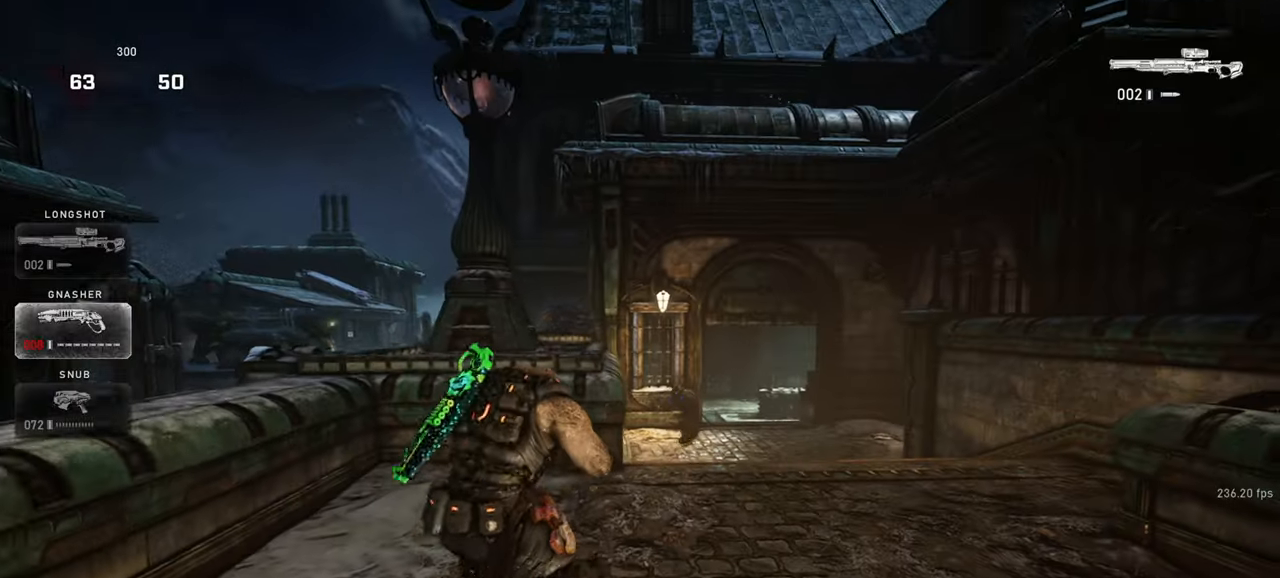
Gameplay with keyboard and mouse; each line is a JSON object with the keys and mouse buttons held at the frame after it. "events" lists presses ("down") and releases ("up") of "a", "ctrl", "d", "e", "f", "q", "r", "s", "shift", "space", "tab", "w", "mouse_left", "mouse_wheel", "mouse_right", "mouse_mb4" and "mouse_mb5" between this image and that frame as [ms after this image, input, new state], when the widget could be followed in between. "mouse_left", "mouse_wheel", "mouse_right", "mouse_mb4", "mouse_mb5" = the "left", "wheel", "right", "mb4", "mb5" buttons of the "mouse" list. No other keys are recorded. "wheel" means that the mouse wheel is clicked or scrolled. Mouse movement is not recorded.
{"keys": ["q", "w"], "mouse": ["right"], "events": [[133, "mouse_wheel", "up"], [317, "space", "down"], [350, "mouse_right", "down"], [383, "q", "down"], [450, "space", "up"]]}
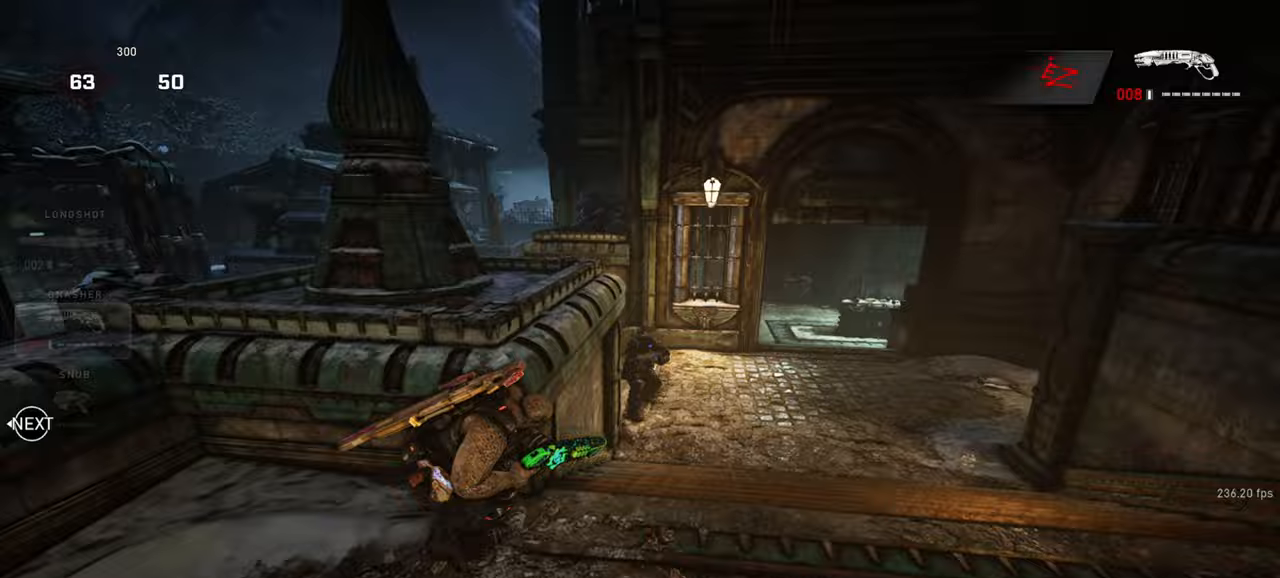
{"keys": ["d", "w"], "mouse": [], "events": [[17, "q", "up"], [33, "mouse_left", "down"], [50, "d", "down"], [100, "w", "up"], [167, "mouse_left", "up"], [167, "mouse_right", "up"], [250, "shift", "down"], [317, "w", "down"], [483, "shift", "up"]]}
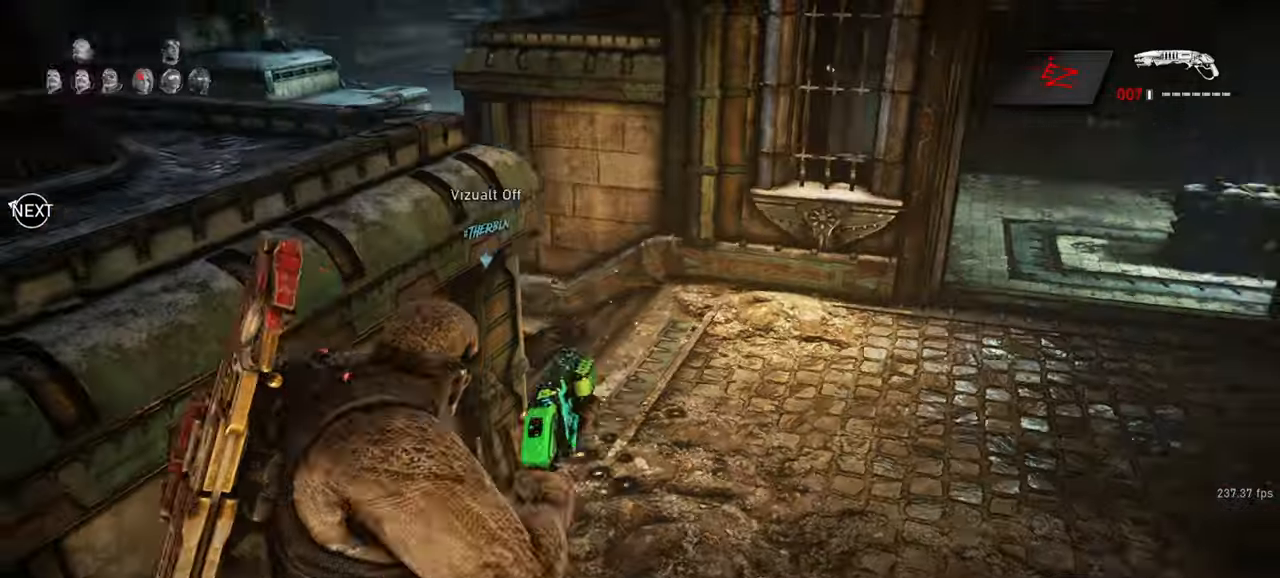
{"keys": ["d", "w"], "mouse": [], "events": [[250, "w", "up"], [417, "w", "down"]]}
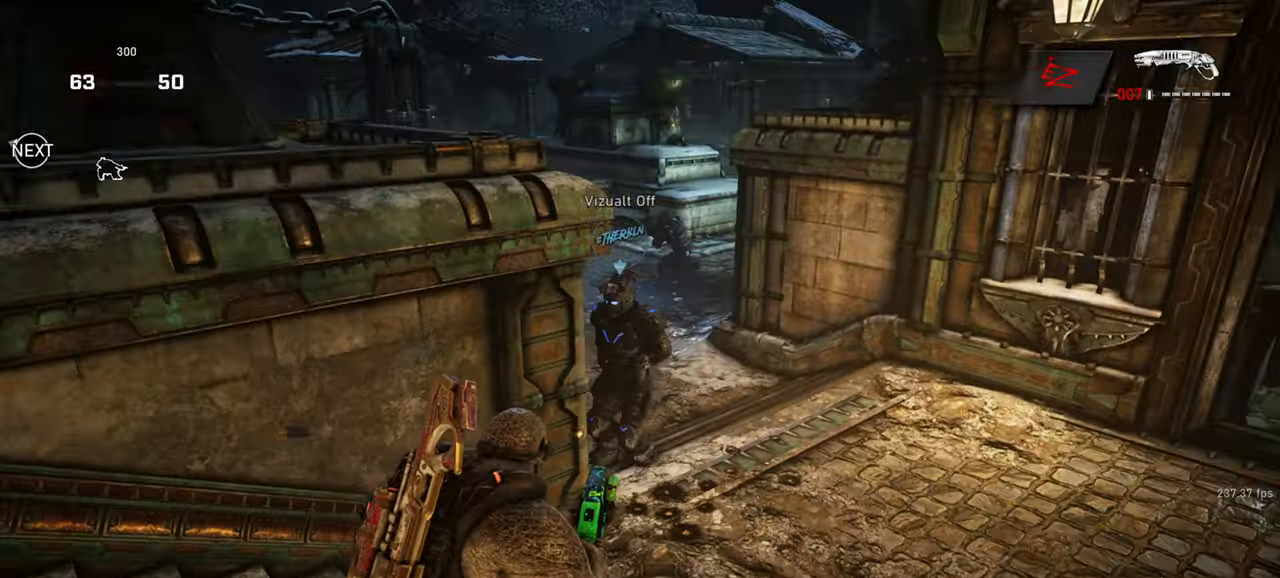
{"keys": ["a"], "mouse": [], "events": [[117, "a", "down"], [117, "d", "up"], [183, "mouse_left", "down"], [183, "w", "up"], [217, "space", "down"], [283, "space", "up"], [333, "mouse_left", "up"]]}
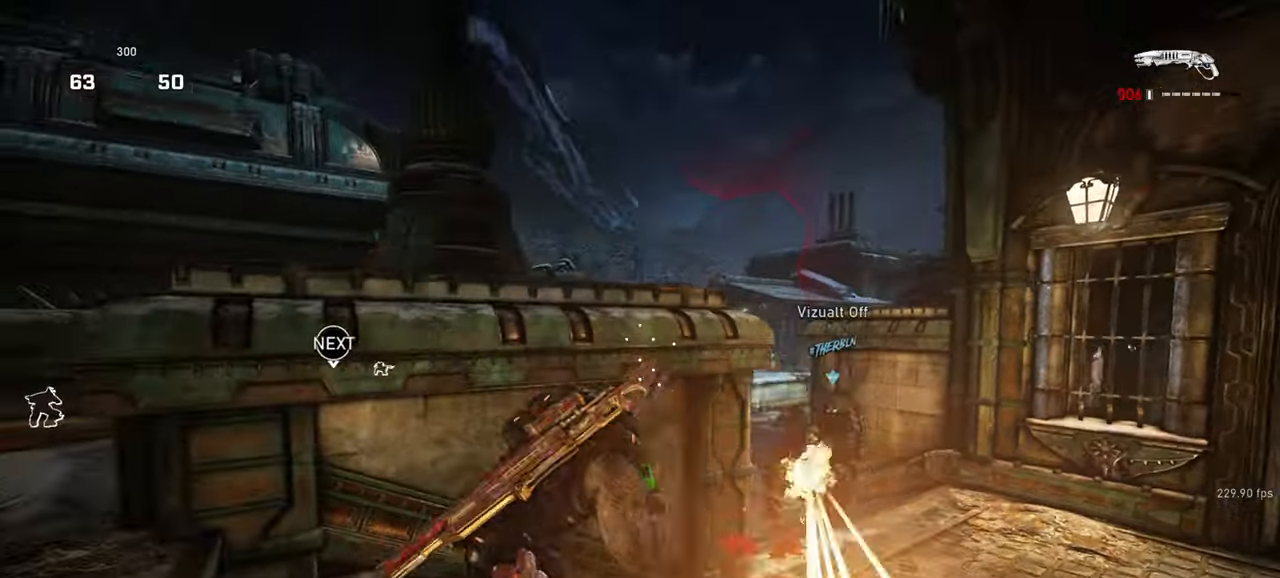
{"keys": ["a", "s"], "mouse": [], "events": [[67, "s", "down"], [167, "a", "up"], [167, "d", "down"], [200, "s", "up"], [300, "w", "down"], [350, "a", "down"], [367, "d", "up"], [400, "w", "up"], [500, "s", "down"]]}
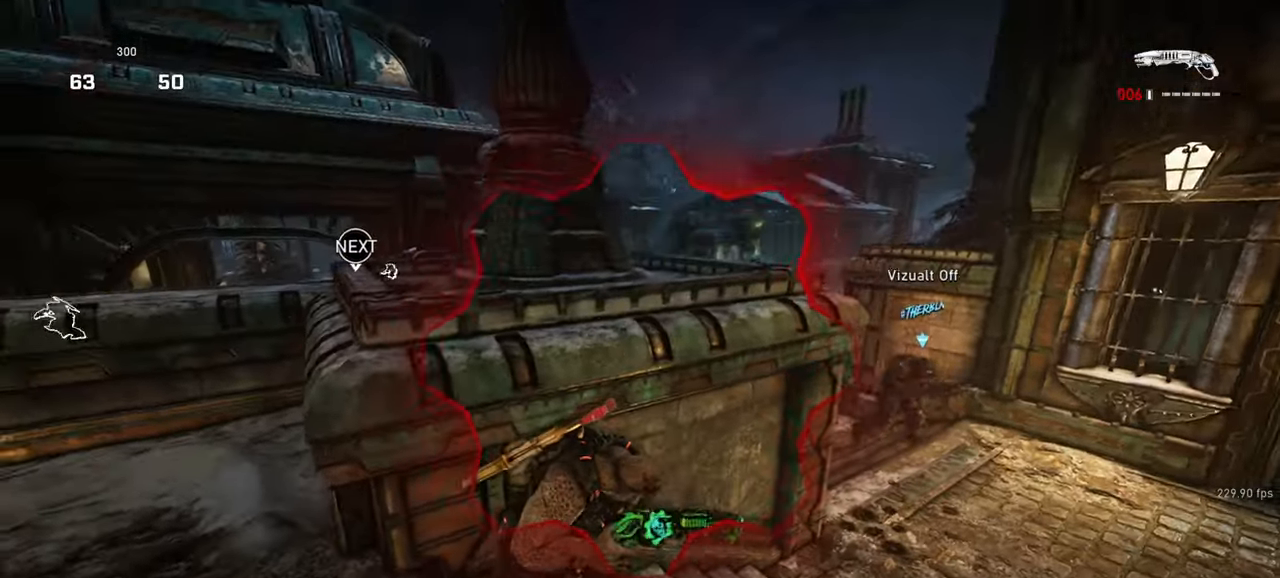
{"keys": ["space", "w"], "mouse": [], "events": [[133, "s", "up"], [383, "w", "down"], [417, "space", "down"], [450, "a", "up"]]}
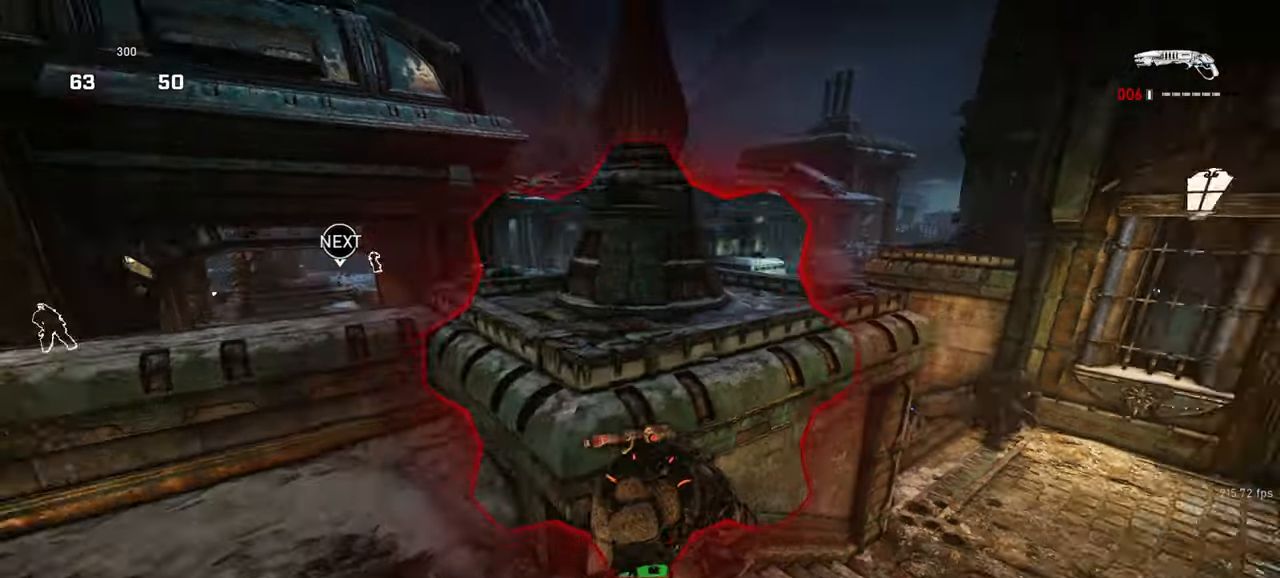
{"keys": ["a", "d", "w"], "mouse": [], "events": [[50, "a", "down"], [150, "space", "up"], [350, "a", "up"], [350, "d", "down"], [467, "a", "down"]]}
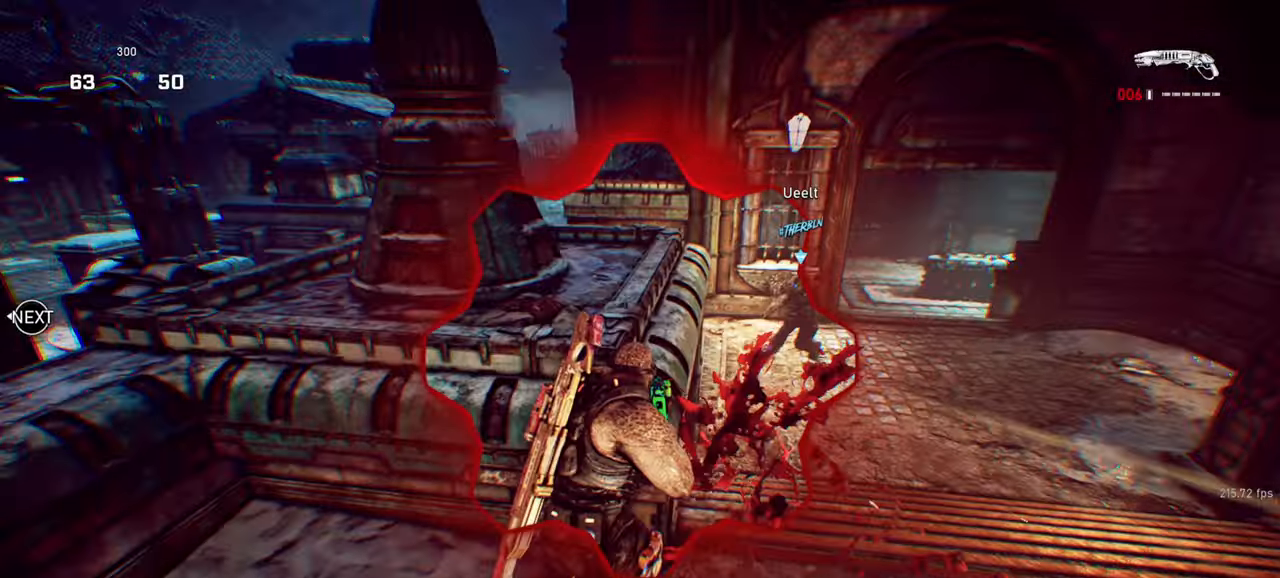
{"keys": ["a", "d"], "mouse": [], "events": [[17, "d", "up"], [200, "a", "up"], [250, "d", "down"], [317, "w", "up"], [467, "a", "down"]]}
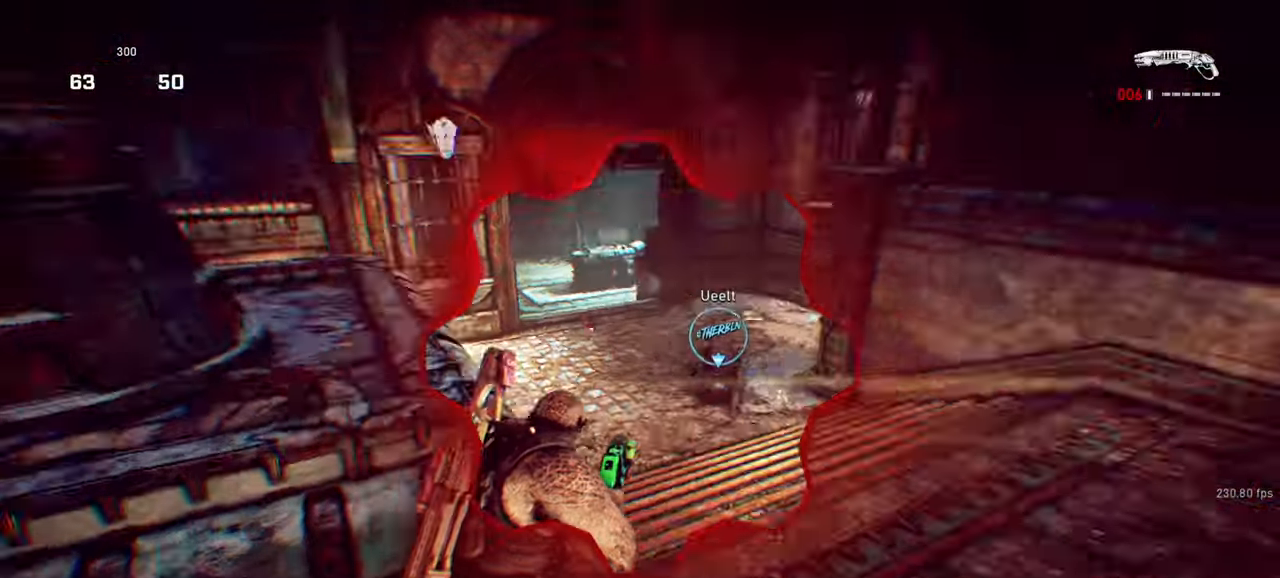
{"keys": ["a"], "mouse": [], "events": [[17, "d", "up"], [33, "mouse_left", "down"], [83, "space", "down"], [167, "mouse_left", "up"], [250, "space", "up"]]}
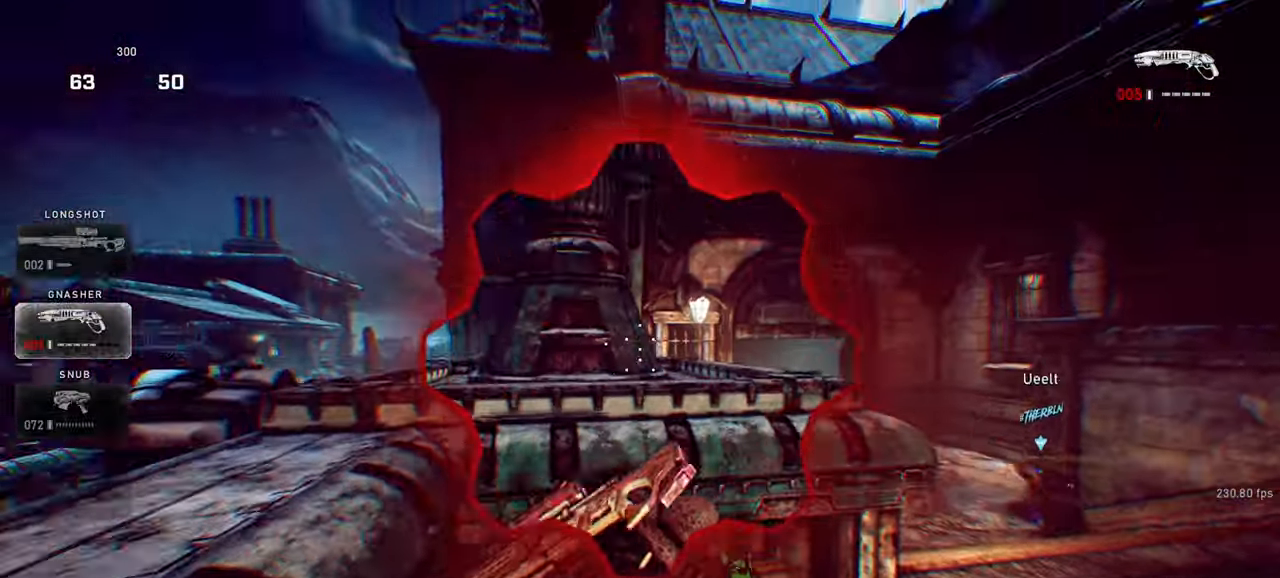
{"keys": ["a", "w"], "mouse": [], "events": [[50, "a", "up"], [83, "d", "down"], [233, "s", "down"], [283, "d", "up"], [300, "d", "down"], [300, "s", "up"], [367, "w", "down"], [383, "d", "up"], [467, "a", "down"]]}
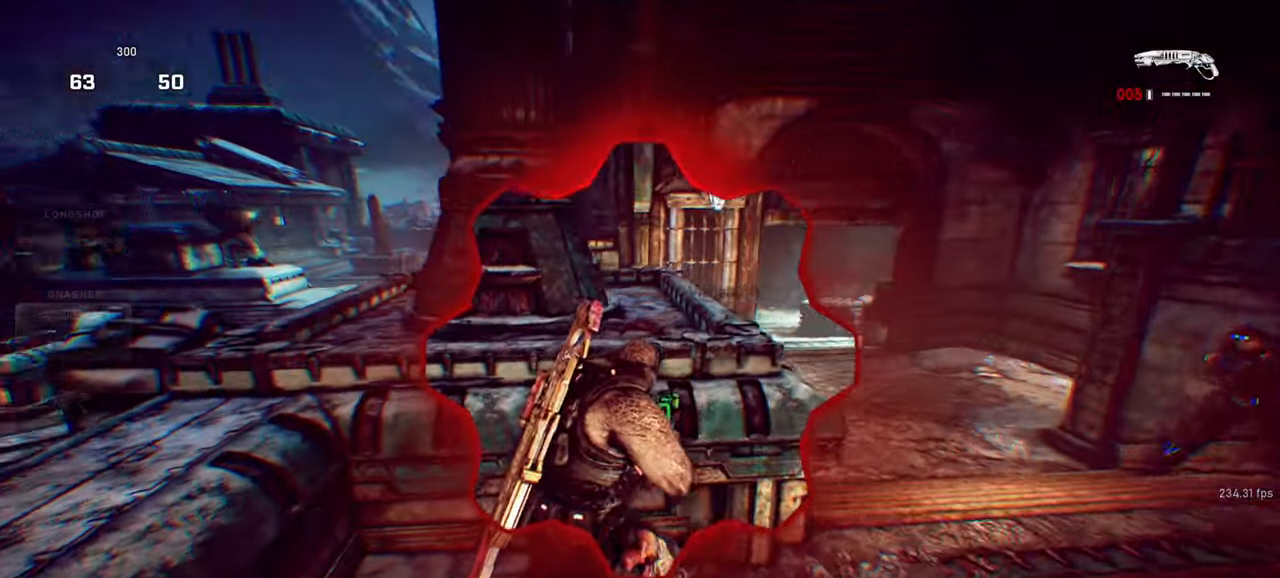
{"keys": ["shift", "space"], "mouse": [], "events": [[117, "d", "down"], [133, "a", "up"], [217, "w", "up"], [367, "d", "up"], [500, "shift", "down"], [500, "space", "down"]]}
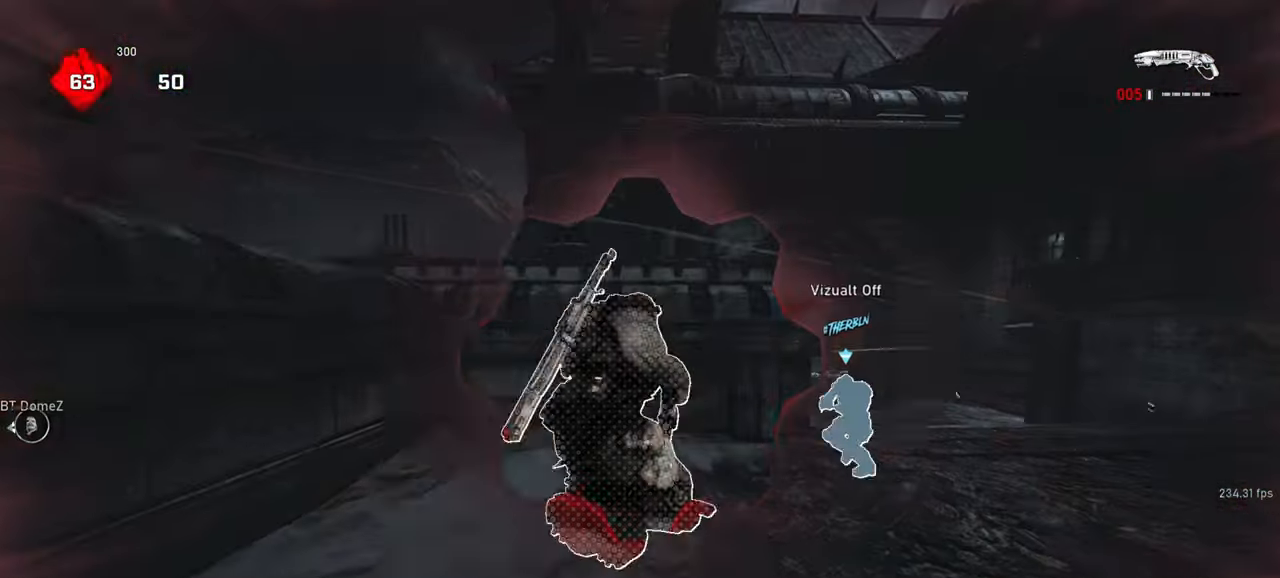
{"keys": ["shift", "space"], "mouse": [], "events": [[17, "mouse_wheel", "down"], [67, "mouse_wheel", "up"], [67, "space", "up"], [183, "space", "down"], [233, "space", "up"], [333, "space", "down"], [383, "space", "up"], [483, "space", "down"]]}